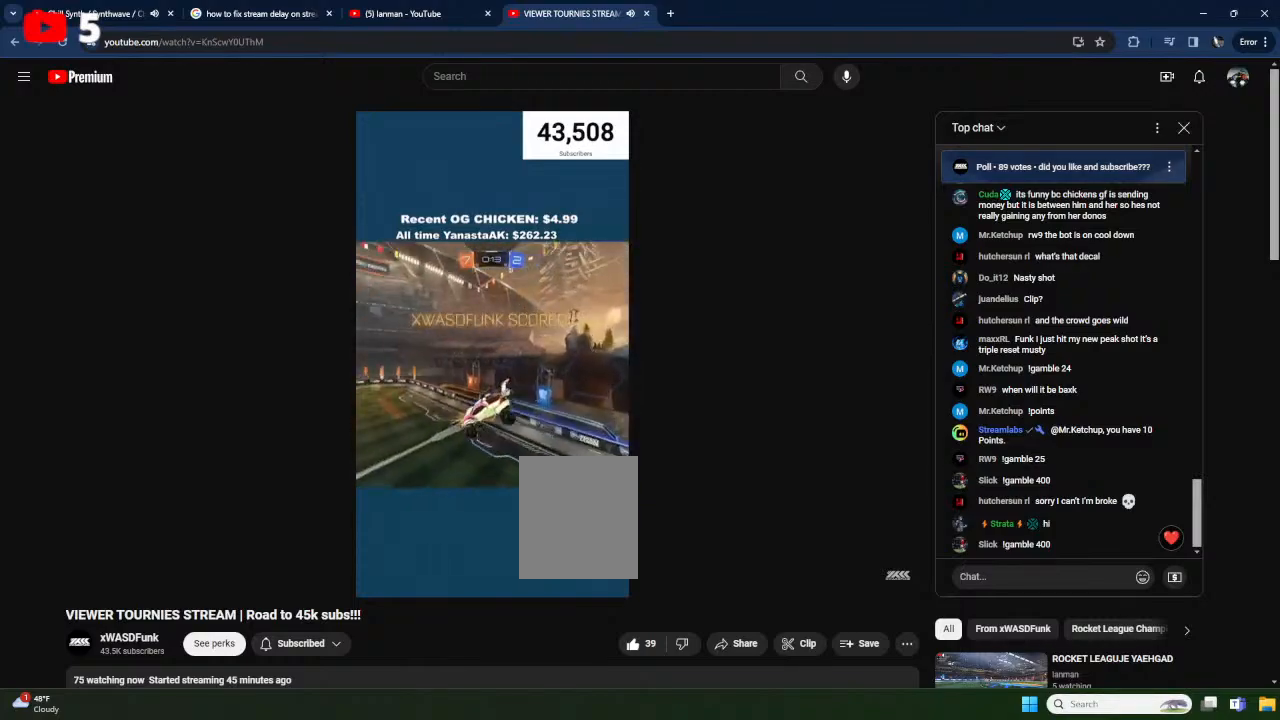
Gameplay with a controller (Xbox layout); each line is a JSON object with the inputs held at the frame after it. "events" lists button and stick changes between this image and that frame as [ms after this image, input, new state], when the widget could be followed in between. Not read: SELECT START right_stick.
{"buttons": [], "left_stick": "center", "events": [[300, "L1", "down"], [333, "L1", "up"]]}
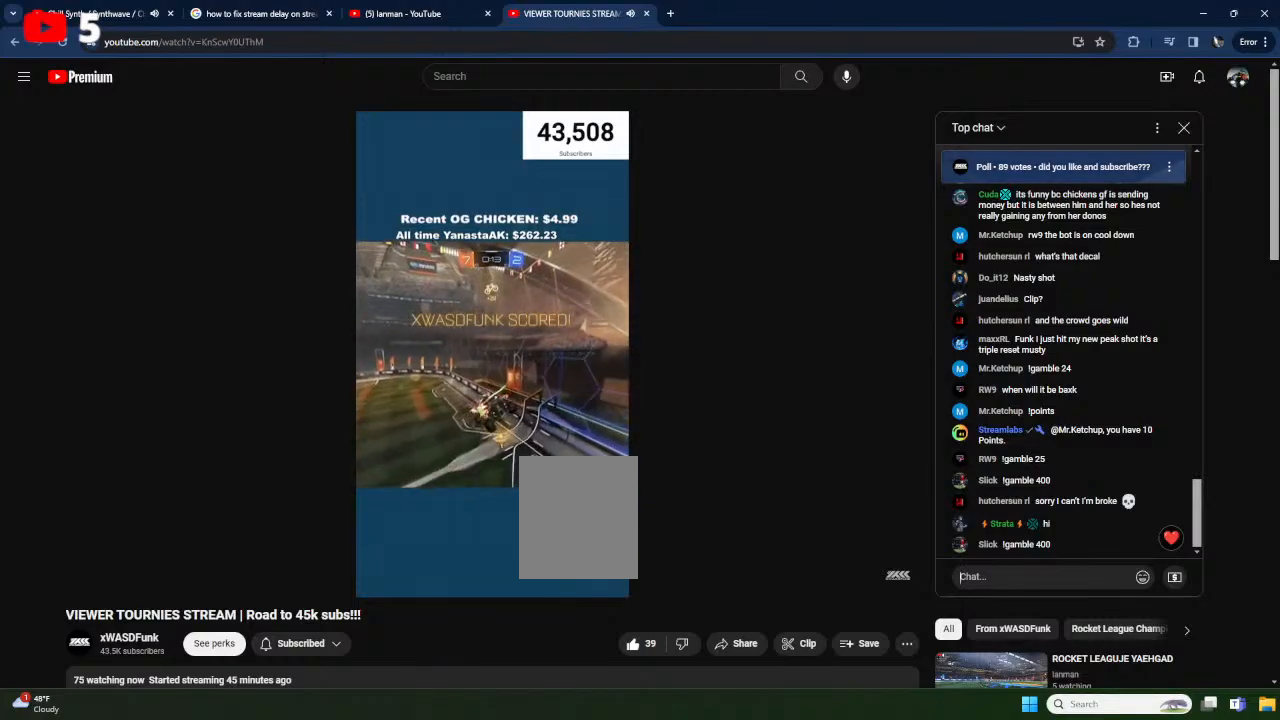
{"buttons": [], "left_stick": "down", "events": [[417, "left_stick", "down"]]}
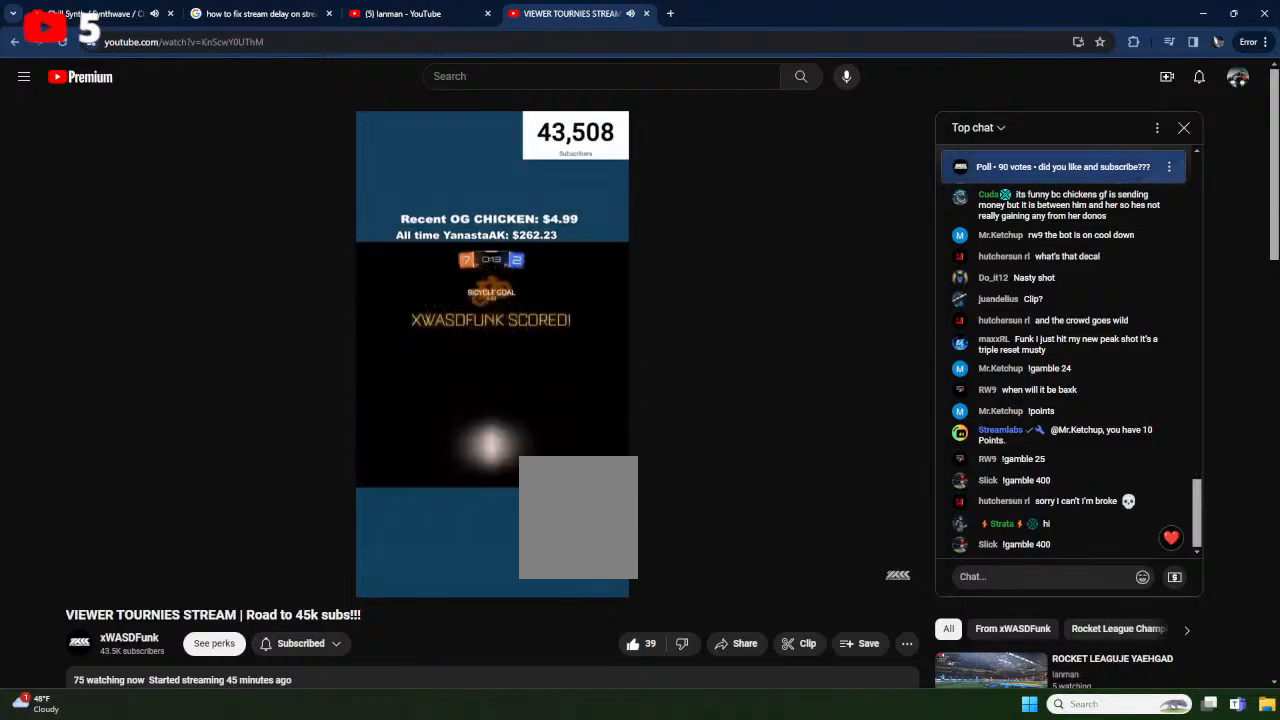
{"buttons": [], "left_stick": "center", "events": [[33, "left_stick", "center"], [167, "A", "down"], [200, "left_stick", "up"], [250, "A", "up"], [250, "L1", "down"], [300, "L1", "up"], [333, "left_stick", "center"], [400, "A", "down"], [500, "A", "up"]]}
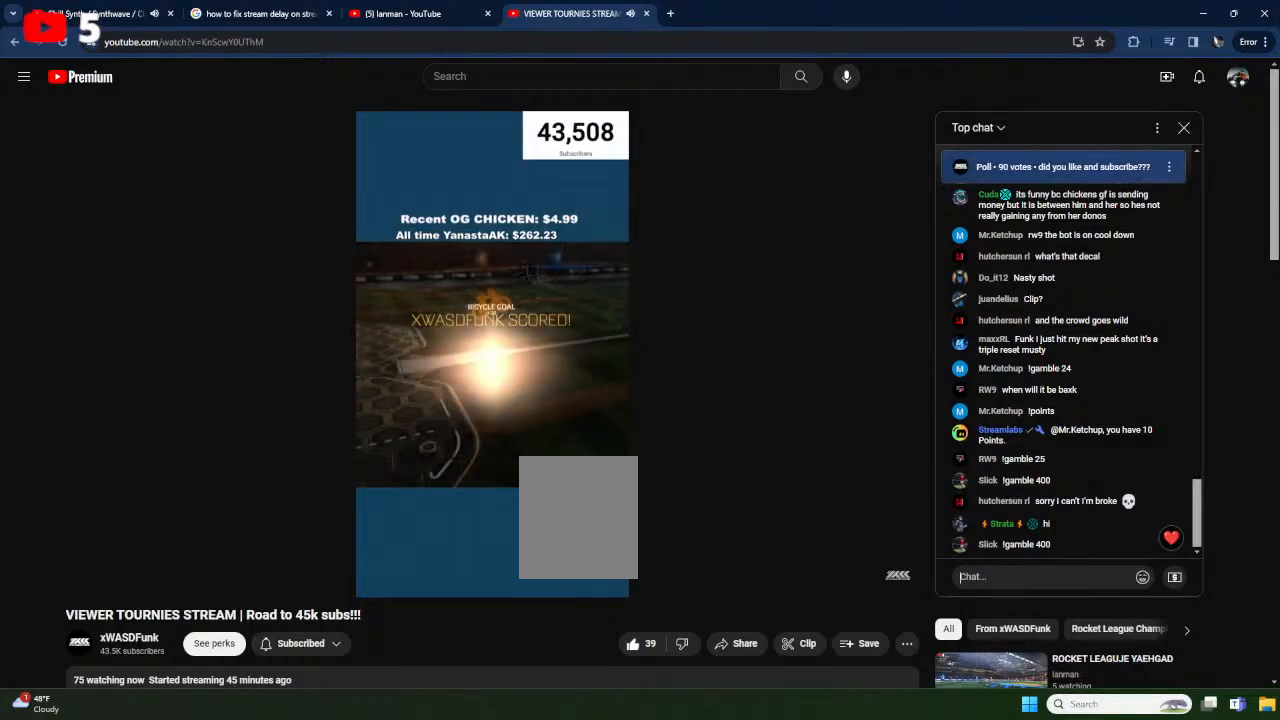
{"buttons": [], "left_stick": "center", "events": [[133, "L3", "down"], [200, "L3", "up"]]}